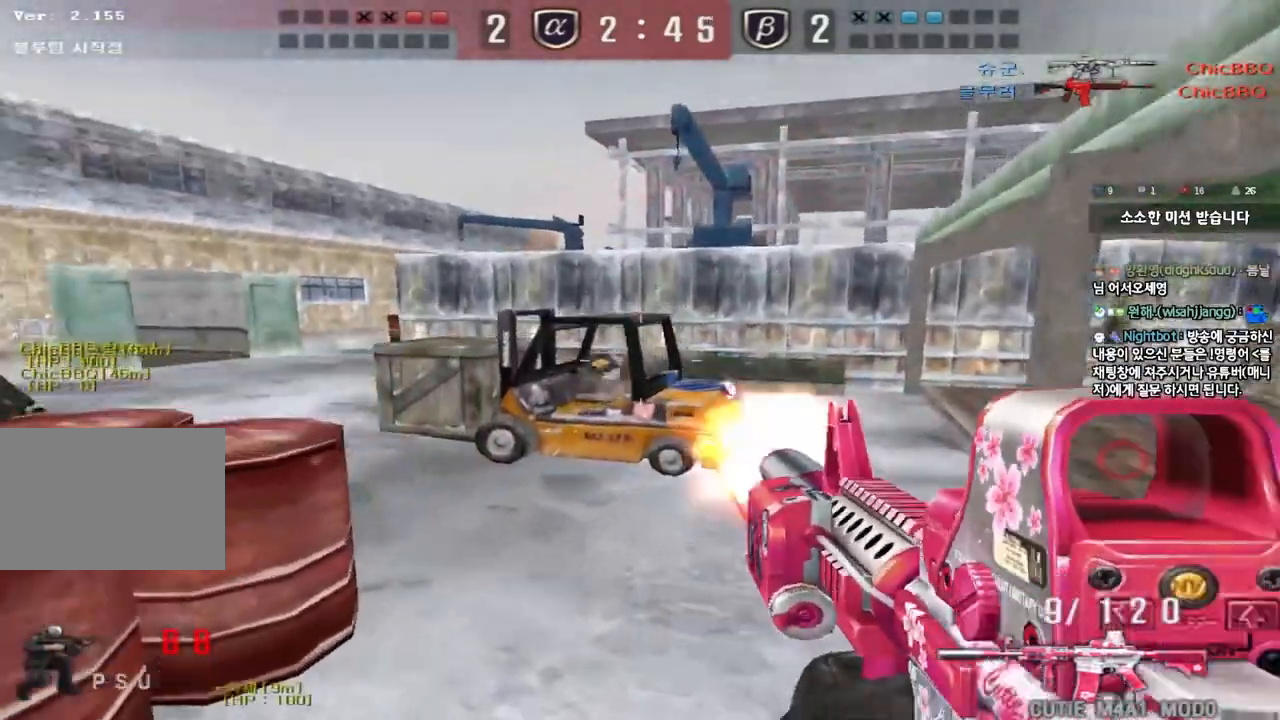
Gameplay with keyboard; each line is a JSON object with the keys held at the frame after it. "events" lists presses ("down") and releases ("up") of "a", "ctrl", "d", "e", "f", "q", "r", "s", "shift", "space", "tab" and "w" between this image and that frame as [ms after this image, input, new state], when the widget could be followed in between. No other keys are recorded. Mouse input is not recorded.
{"keys": ["d", "w"], "events": [[67, "ctrl", "up"], [167, "a", "up"], [167, "w", "up"], [317, "d", "down"], [333, "w", "down"]]}
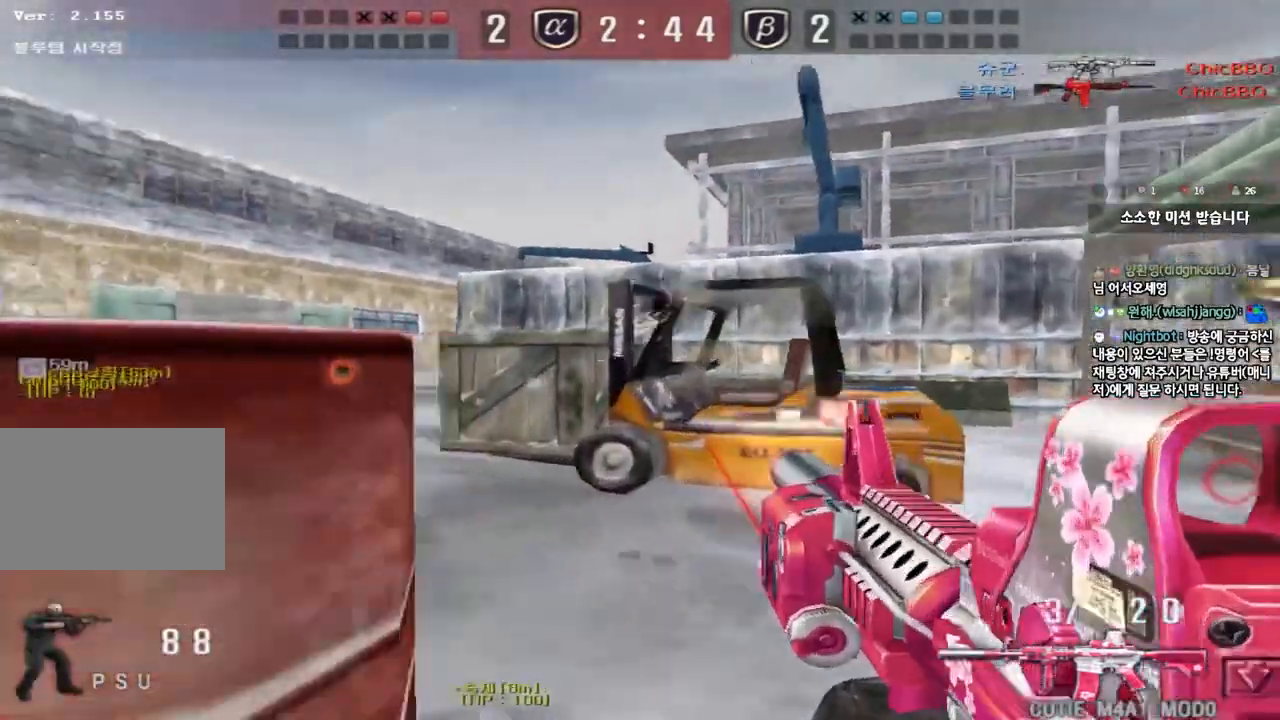
{"keys": [], "events": [[67, "ctrl", "down"], [67, "d", "up"], [83, "w", "up"], [100, "space", "down"], [233, "space", "up"], [267, "ctrl", "up"]]}
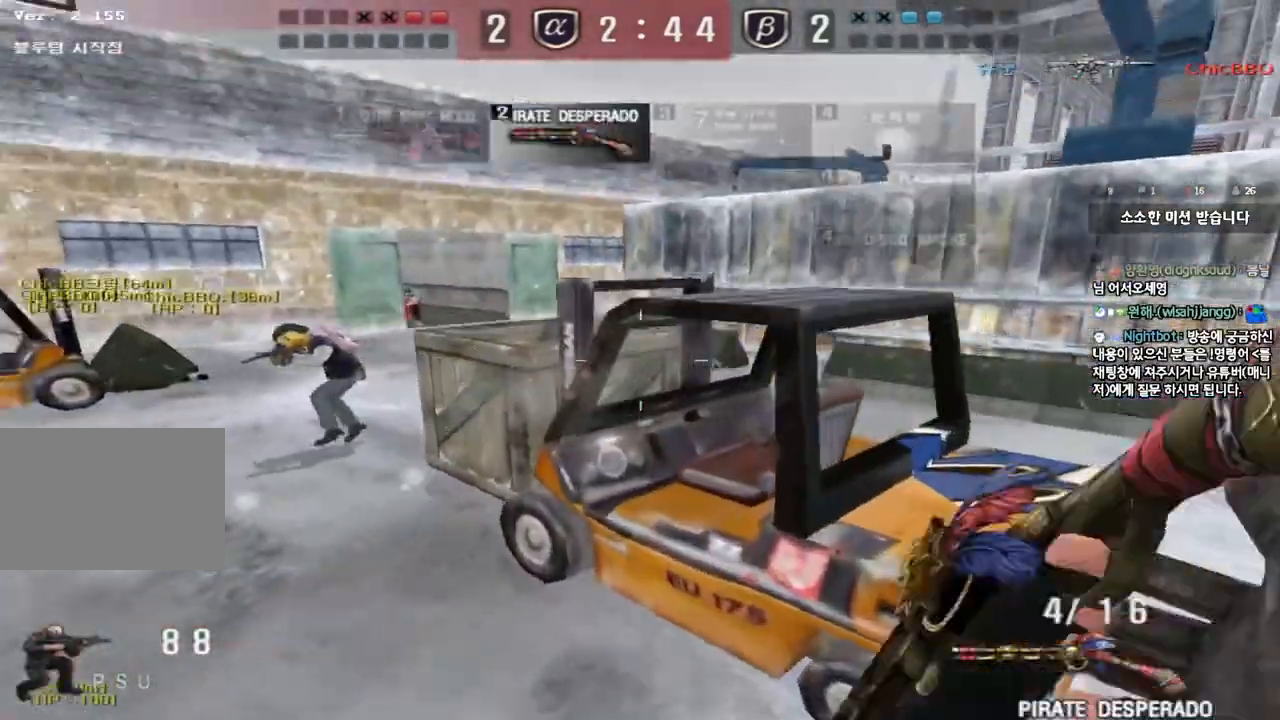
{"keys": ["d", "s"], "events": [[233, "a", "down"], [233, "w", "down"], [383, "space", "down"], [383, "w", "up"], [467, "s", "down"], [483, "d", "down"], [500, "a", "up"], [500, "space", "up"]]}
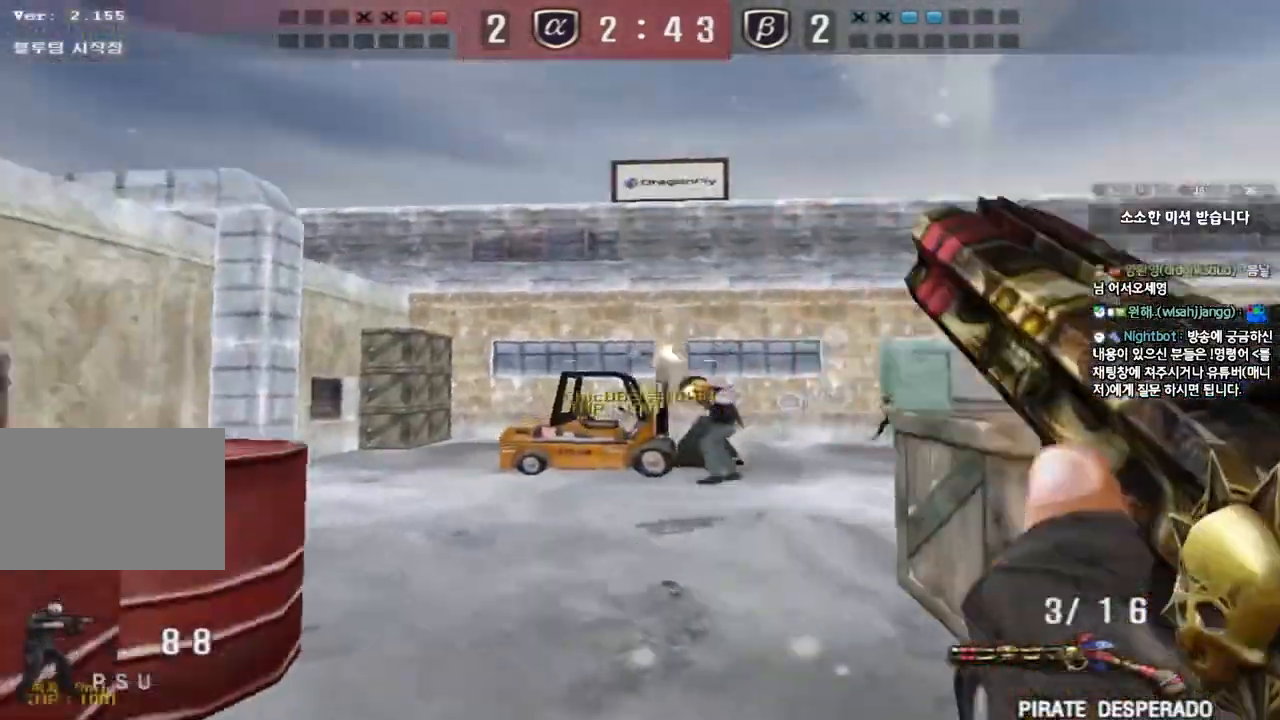
{"keys": ["d", "w"], "events": [[400, "s", "up"], [500, "w", "down"]]}
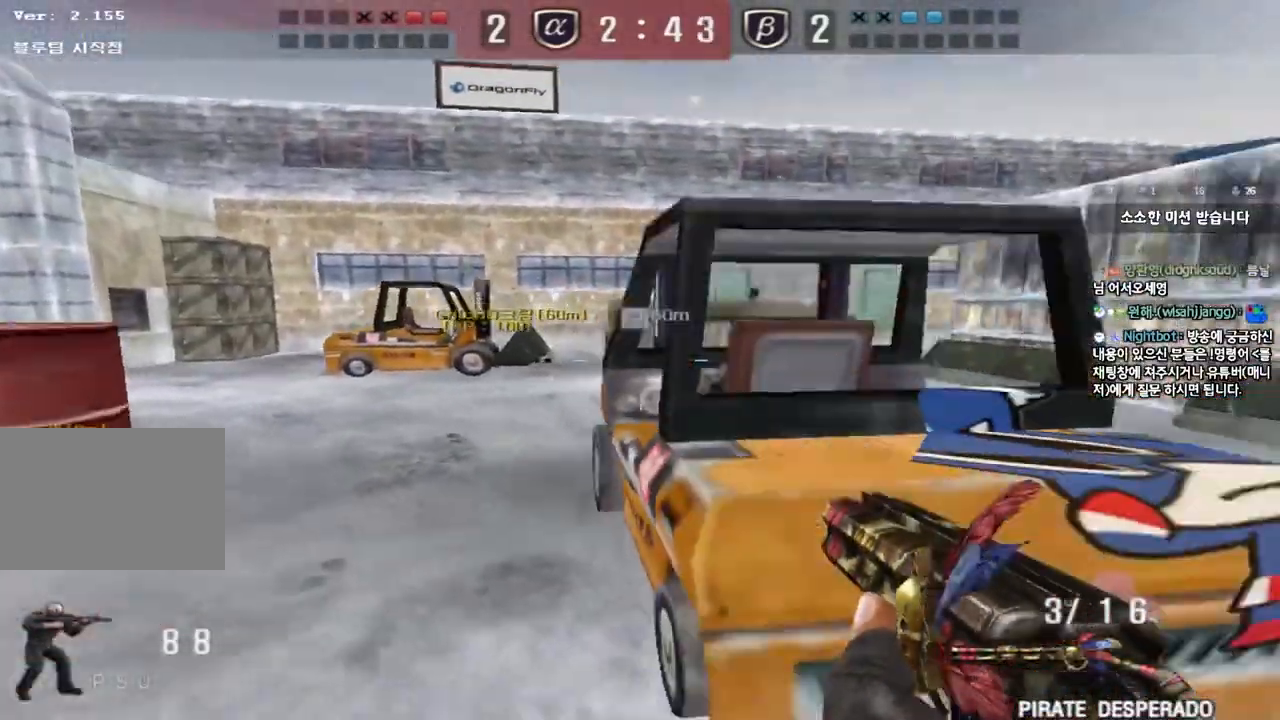
{"keys": ["s"], "events": [[350, "w", "up"], [367, "d", "up"], [367, "space", "down"], [483, "s", "down"], [483, "space", "up"]]}
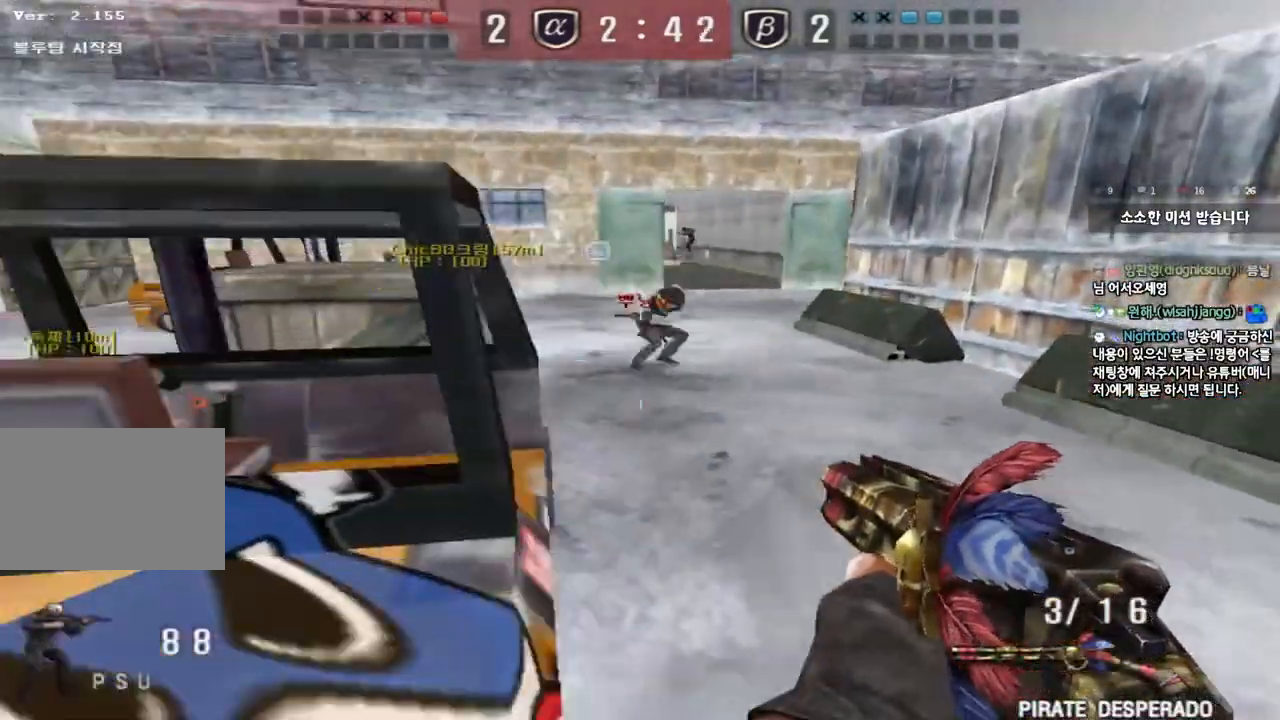
{"keys": ["a"], "events": [[33, "a", "down"], [300, "s", "up"]]}
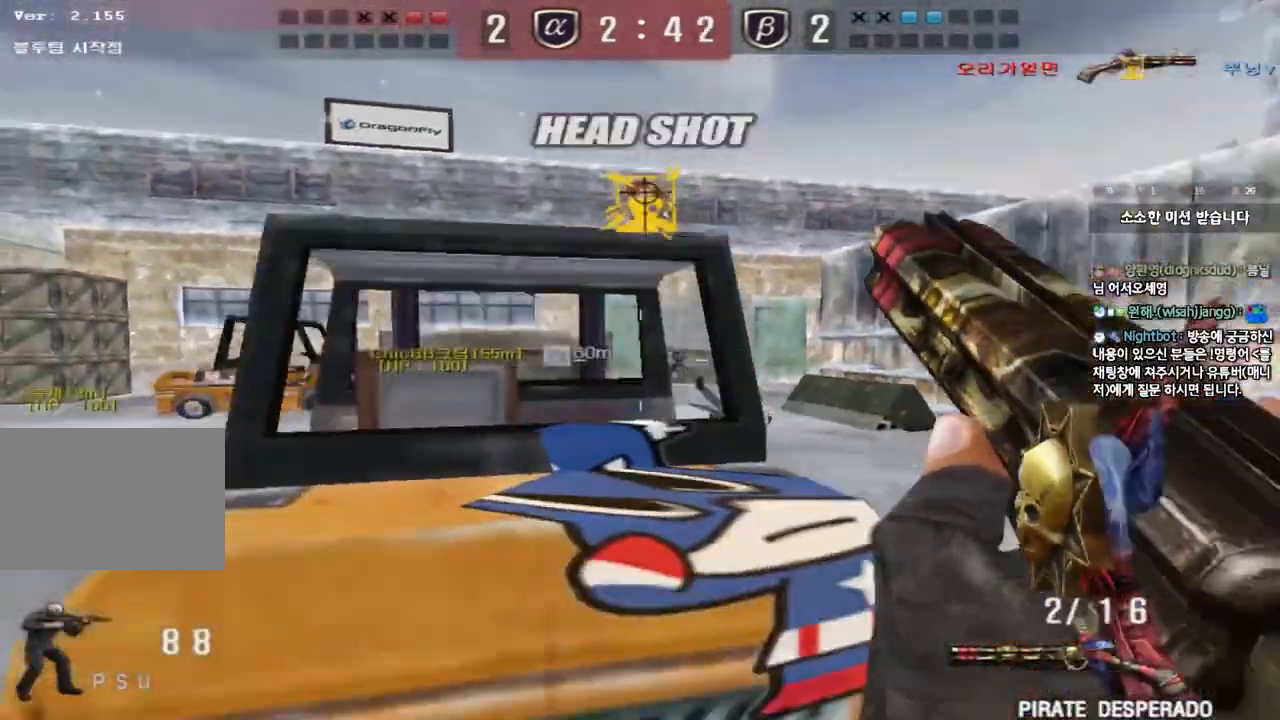
{"keys": ["a", "r"], "events": [[17, "a", "up"], [117, "d", "down"], [117, "w", "down"], [233, "d", "up"], [250, "w", "up"], [350, "r", "down"], [417, "r", "up"], [483, "a", "down"], [500, "r", "down"]]}
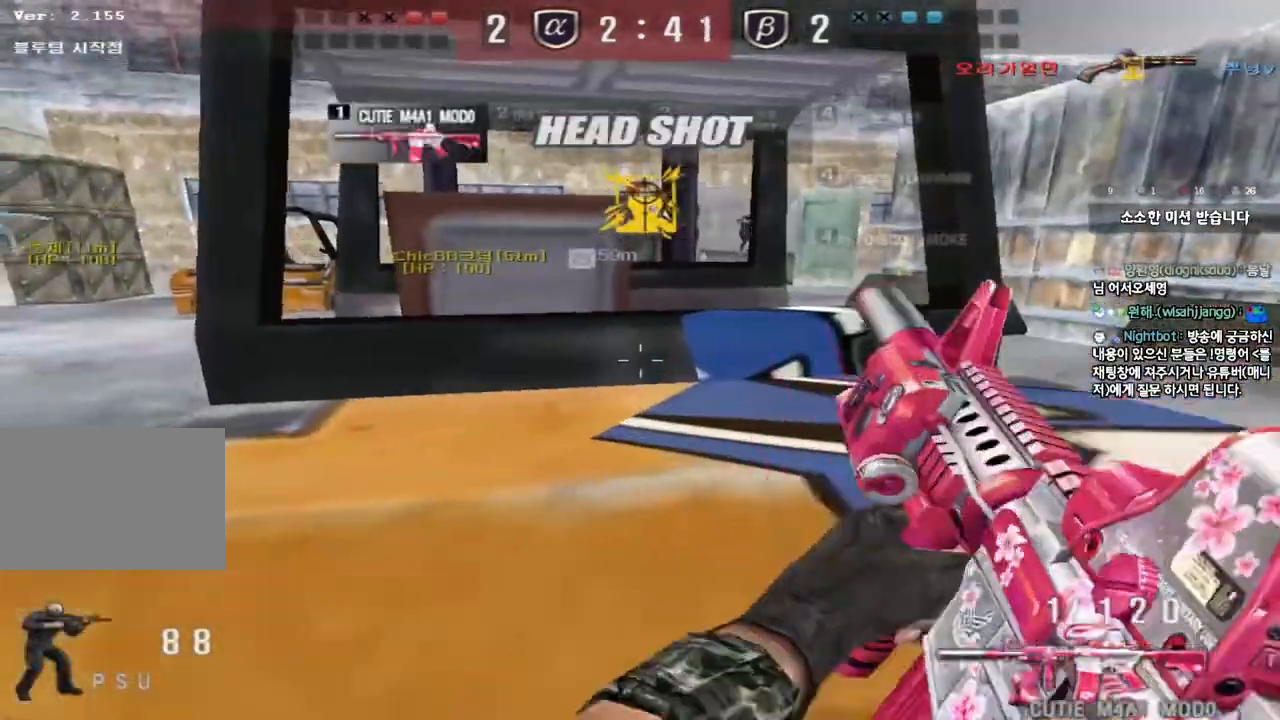
{"keys": ["ctrl", "d"], "events": [[150, "a", "up"], [150, "ctrl", "down"], [150, "r", "up"], [200, "r", "down"], [317, "r", "up"], [500, "d", "down"]]}
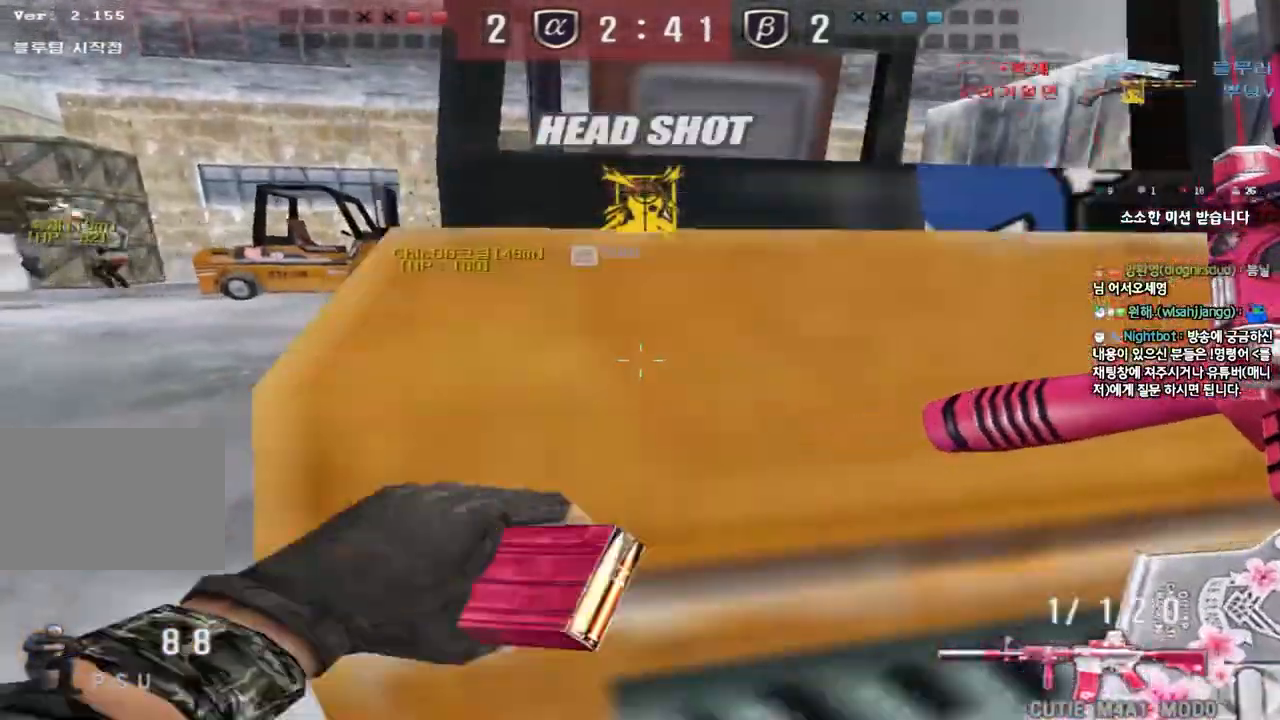
{"keys": [], "events": [[17, "w", "down"], [67, "ctrl", "up"], [100, "ctrl", "down"], [217, "w", "up"], [250, "d", "up"], [433, "ctrl", "up"]]}
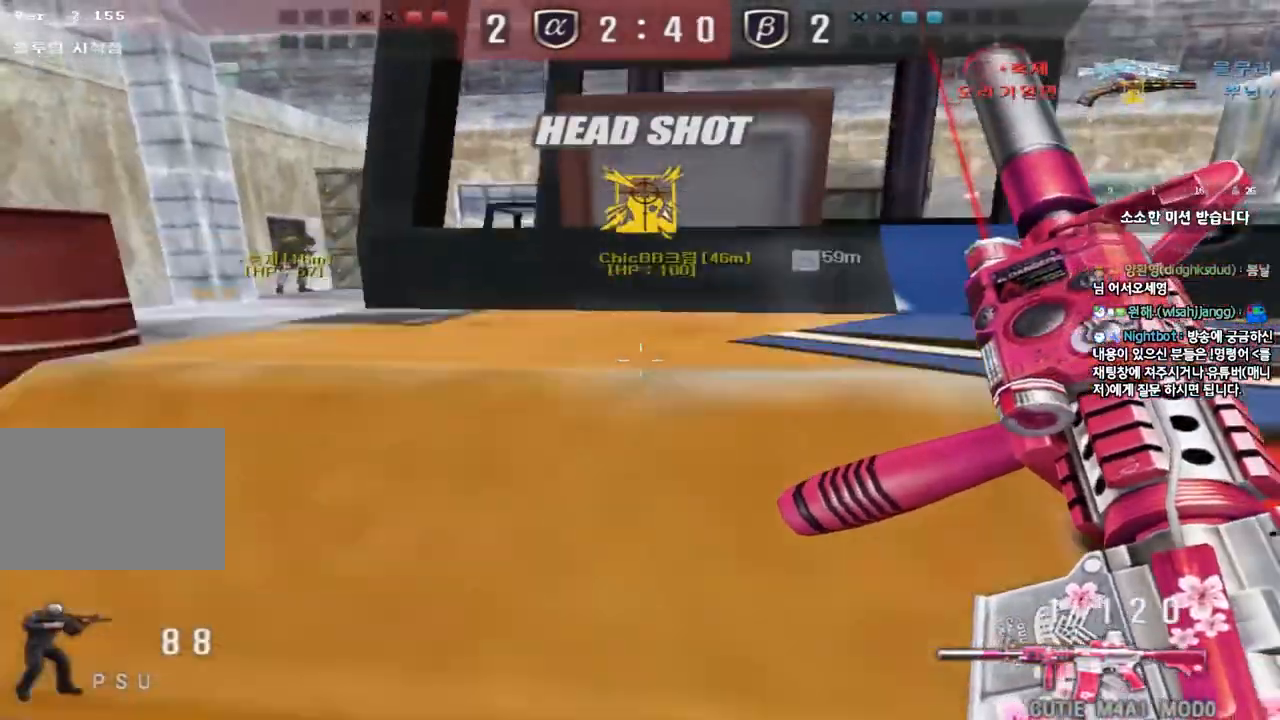
{"keys": [], "events": [[117, "a", "down"], [150, "ctrl", "down"], [250, "ctrl", "up"], [300, "a", "up"]]}
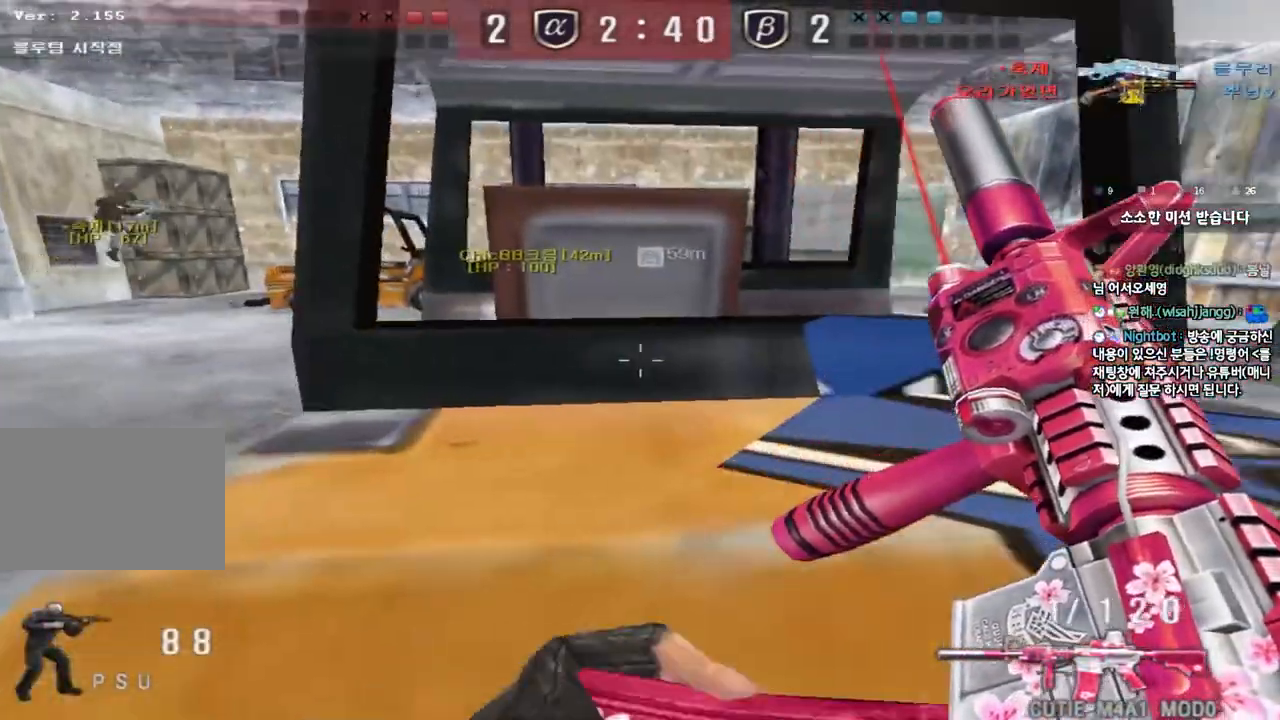
{"keys": [], "events": [[83, "a", "down"], [200, "a", "up"], [350, "d", "down"], [400, "d", "up"]]}
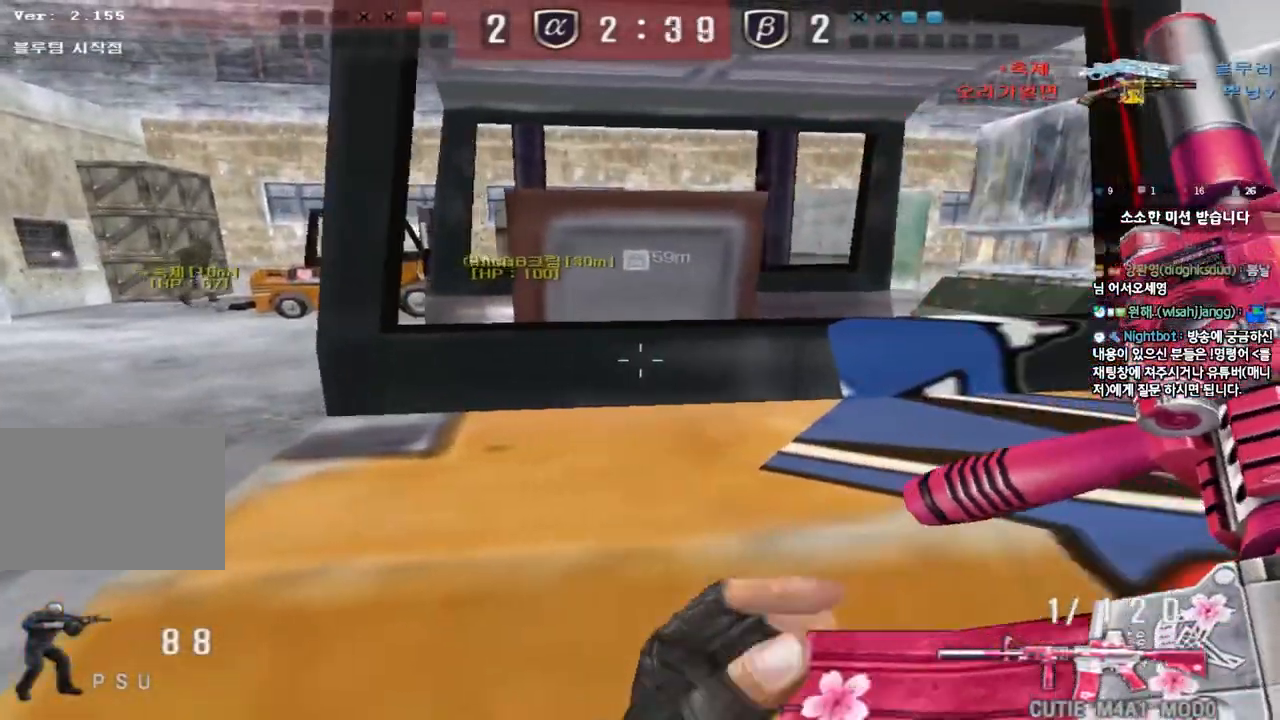
{"keys": ["a", "w"], "events": [[17, "d", "down"], [133, "d", "up"], [150, "shift", "down"], [267, "a", "down"], [283, "w", "down"], [350, "shift", "up"]]}
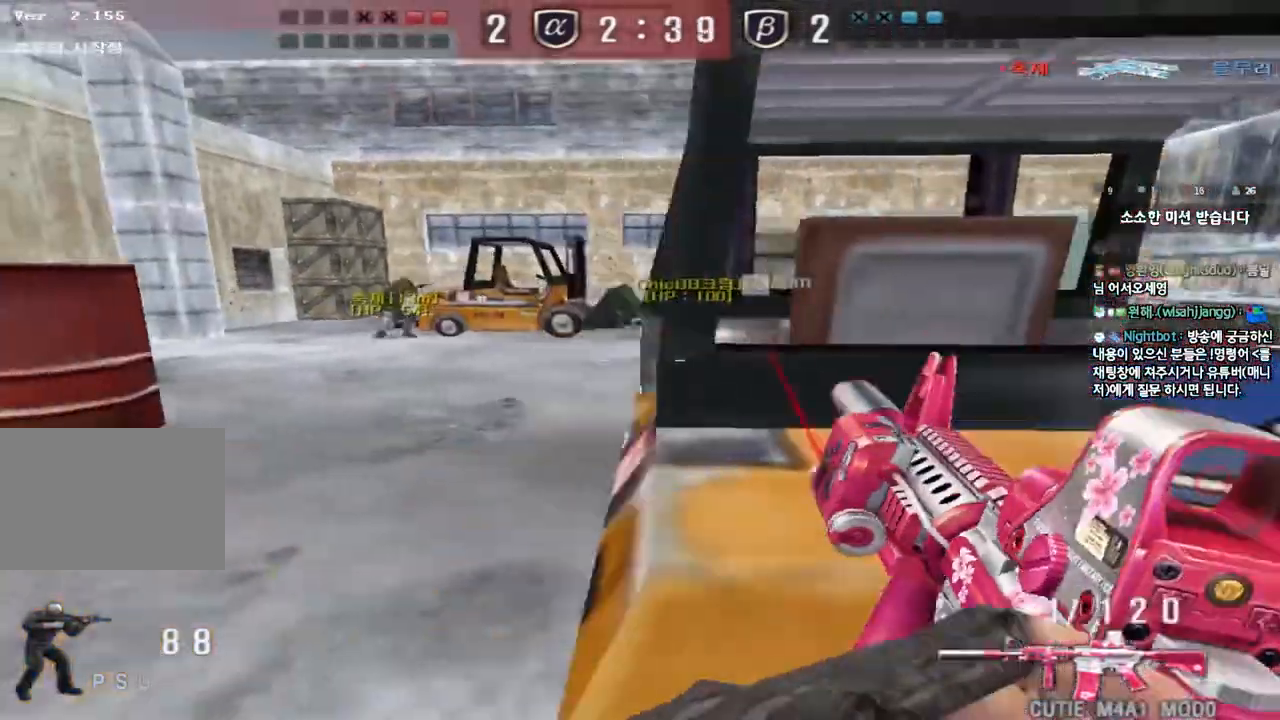
{"keys": ["a", "w"], "events": []}
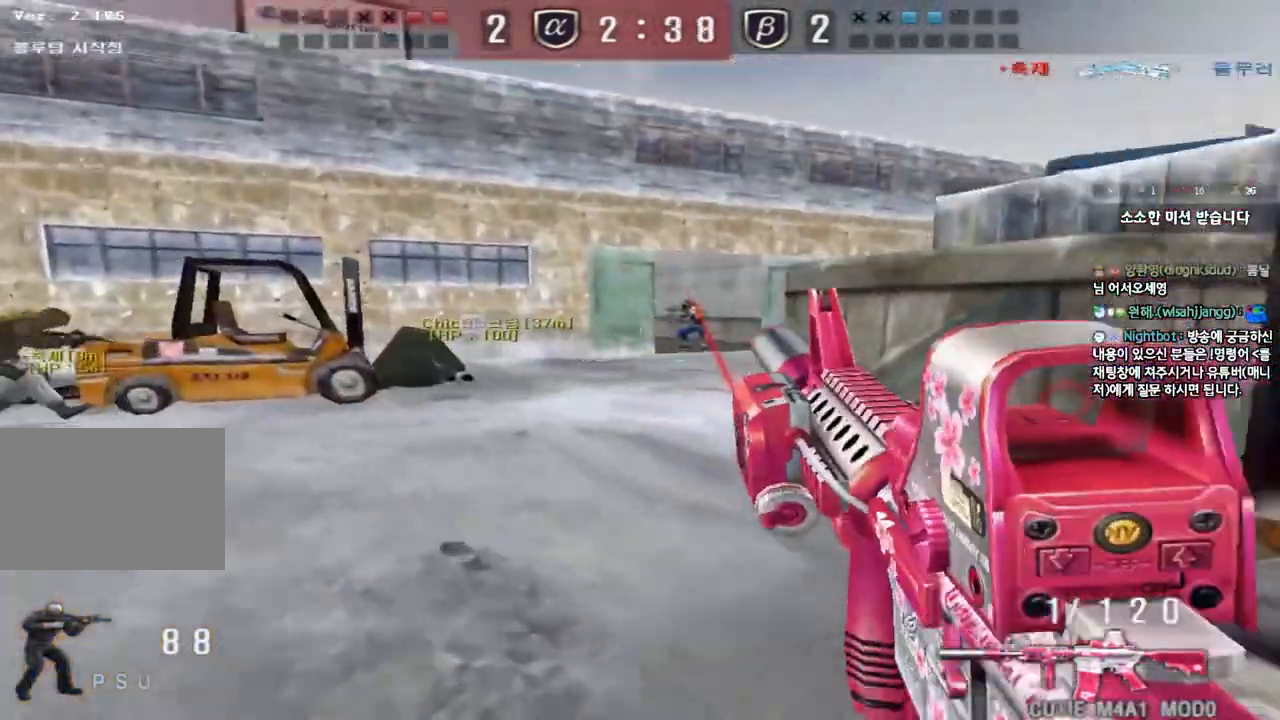
{"keys": ["a", "w"], "events": [[183, "a", "up"], [200, "d", "down"], [350, "a", "down"], [350, "d", "up"]]}
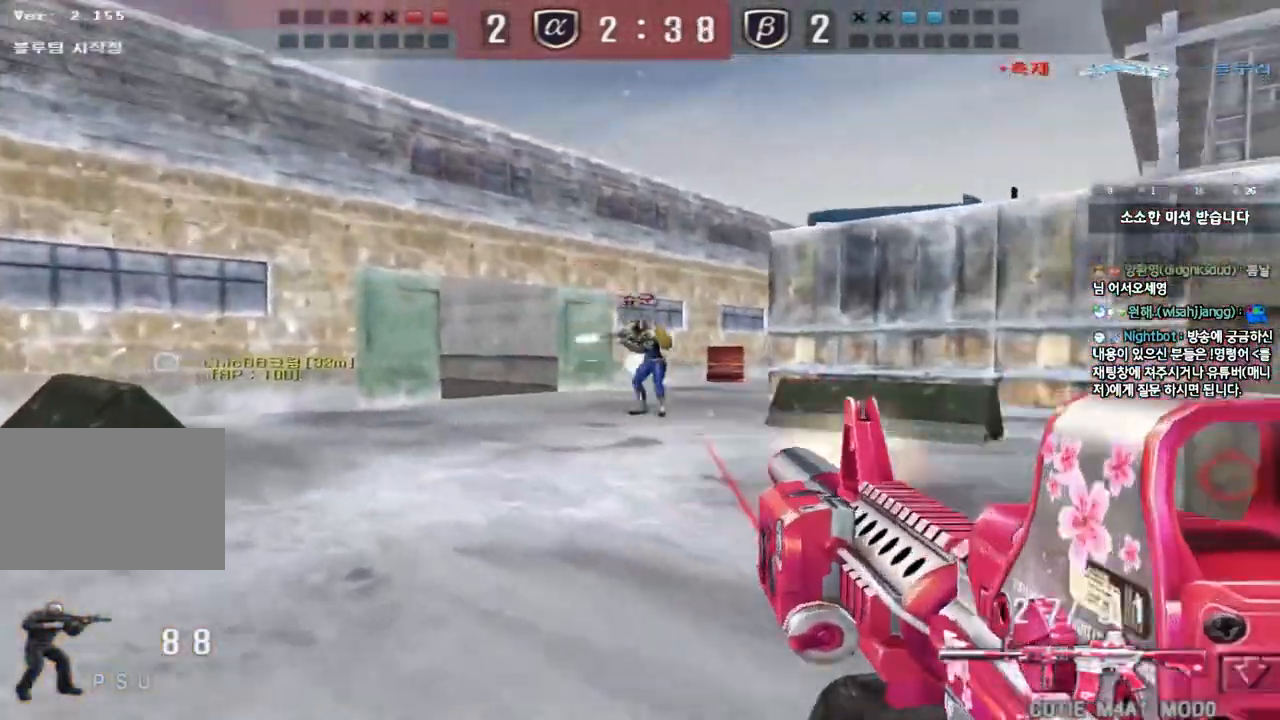
{"keys": ["a", "shift", "w"], "events": [[183, "a", "up"], [183, "shift", "down"], [183, "w", "up"], [217, "space", "down"], [317, "space", "up"], [367, "a", "down"], [383, "w", "down"], [400, "shift", "up"], [500, "shift", "down"]]}
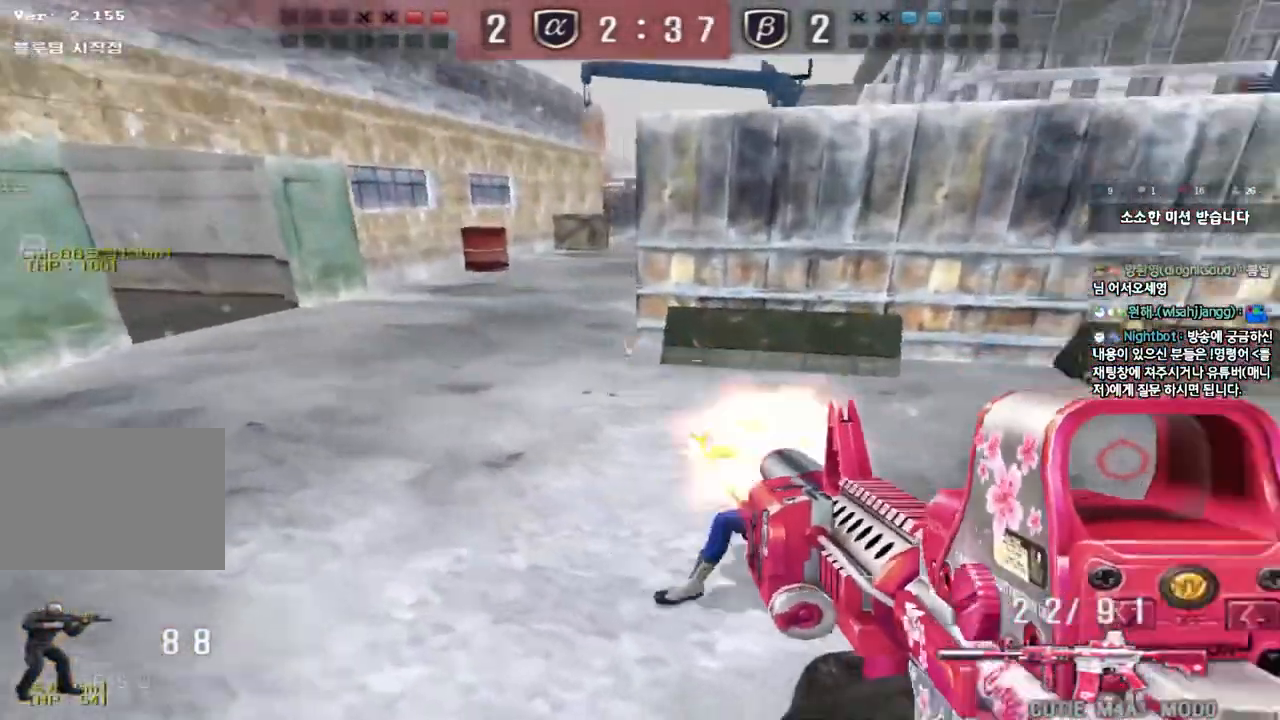
{"keys": ["a", "s"], "events": [[117, "shift", "up"], [133, "w", "up"], [150, "a", "up"], [250, "s", "down"], [317, "a", "down"]]}
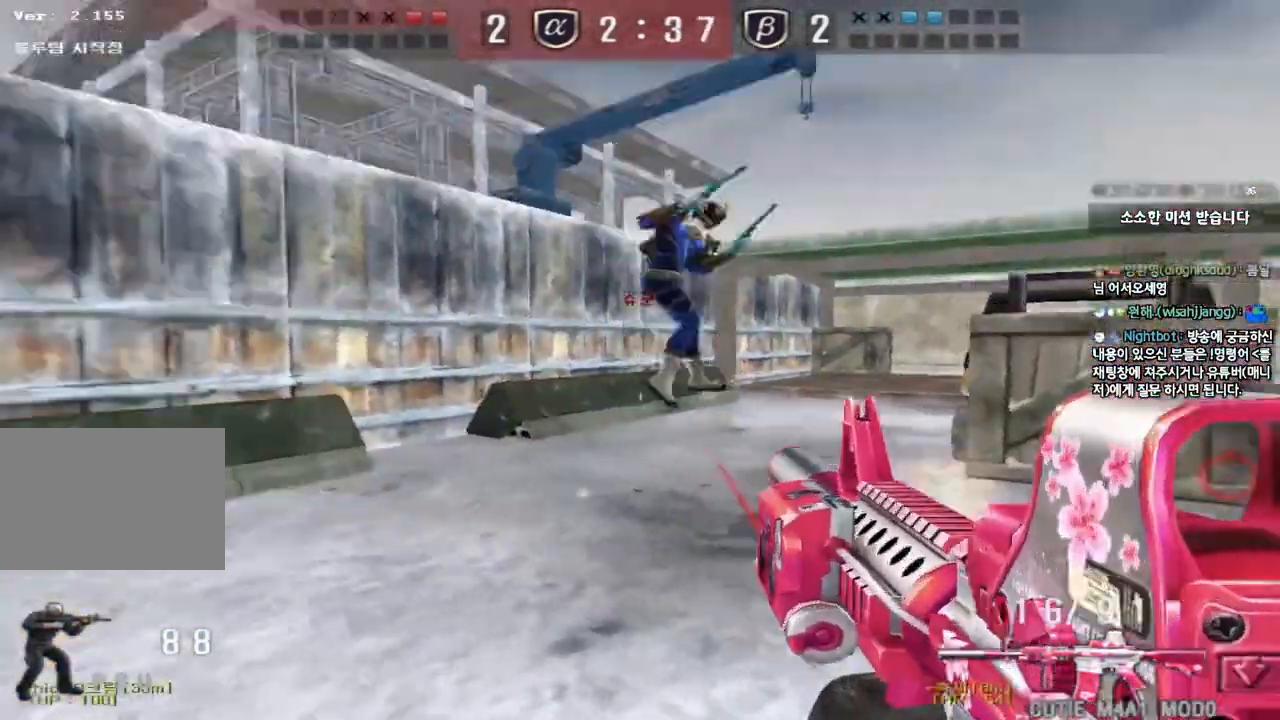
{"keys": ["a", "s"], "events": []}
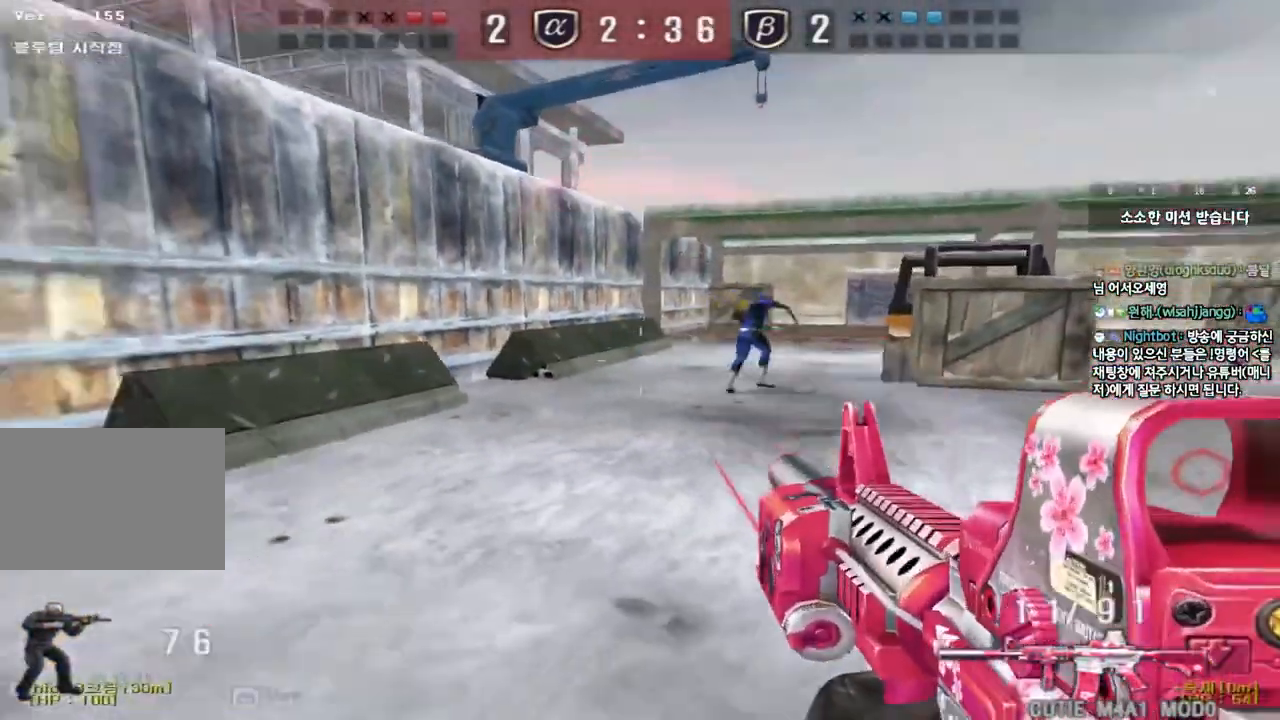
{"keys": ["d", "s"], "events": [[133, "space", "down"], [183, "a", "up"], [183, "s", "up"], [250, "space", "up"], [433, "d", "down"], [433, "s", "down"]]}
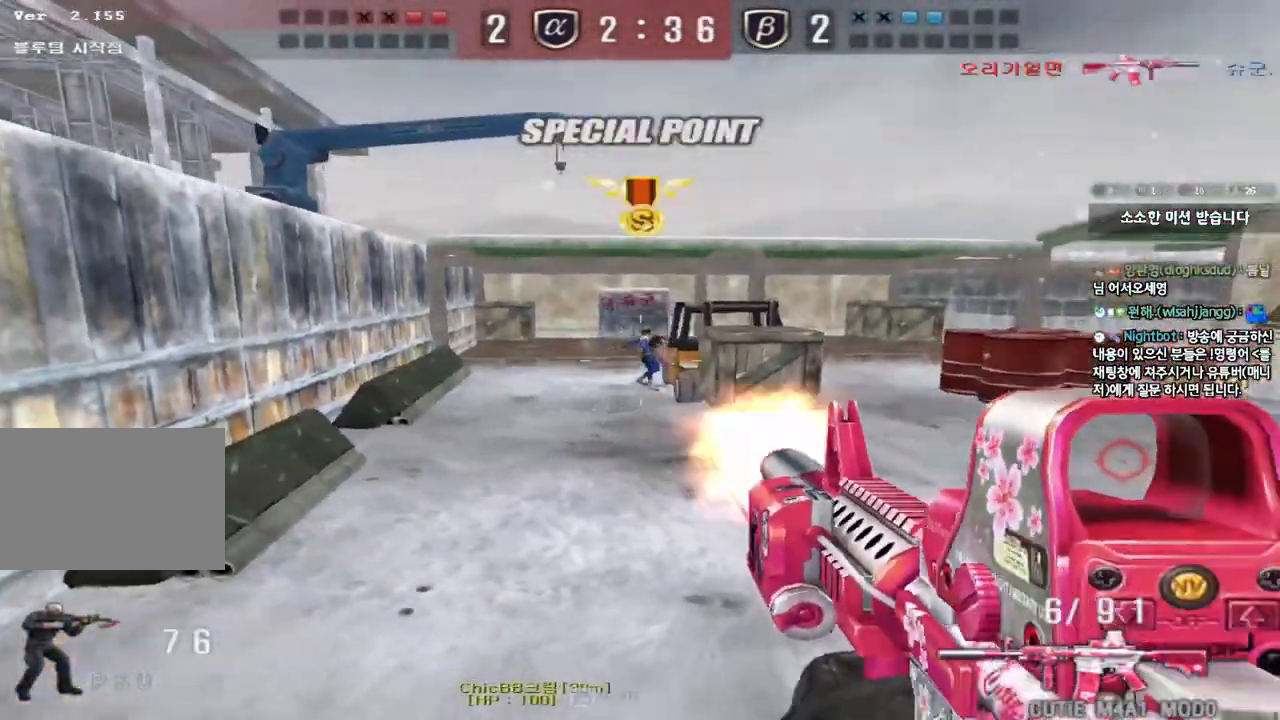
{"keys": ["d", "w"], "events": [[50, "a", "down"], [83, "d", "up"], [150, "s", "up"], [183, "r", "down"], [233, "w", "down"], [300, "r", "up"], [500, "a", "up"], [500, "d", "down"]]}
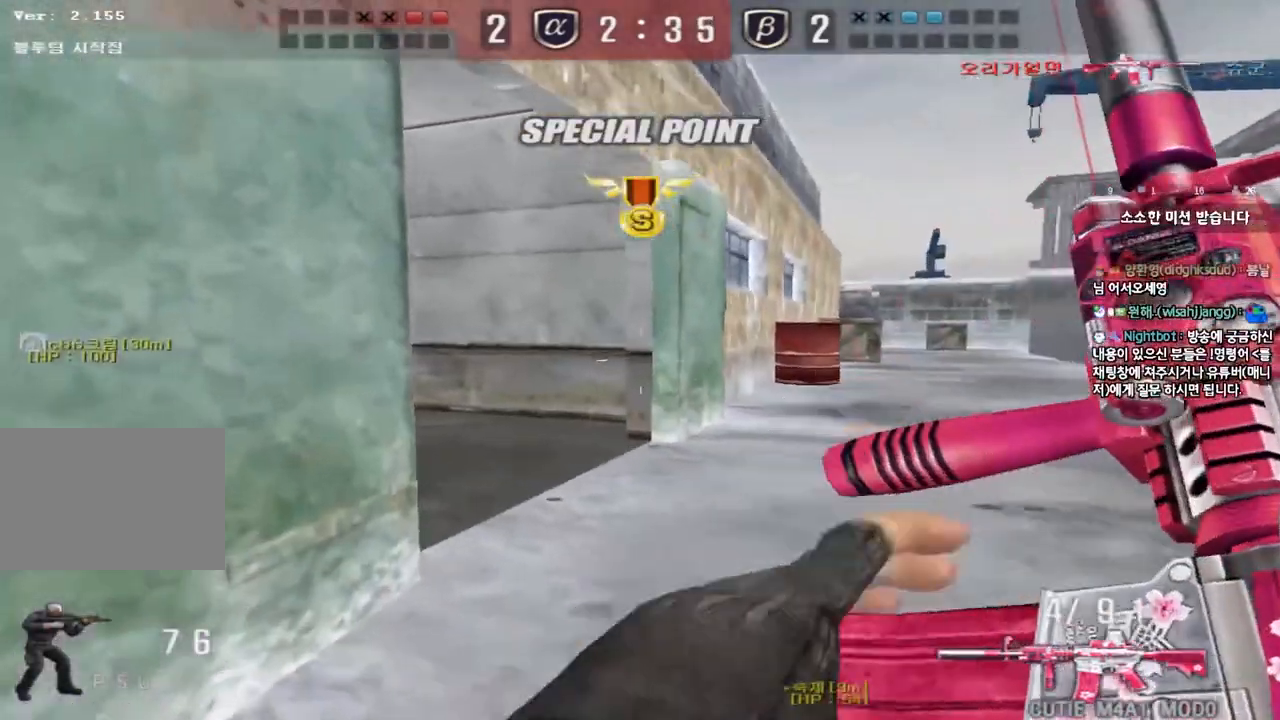
{"keys": ["shift", "space"], "events": [[83, "tab", "down"], [317, "tab", "up"], [417, "shift", "down"], [433, "w", "up"], [450, "d", "up"], [467, "space", "down"]]}
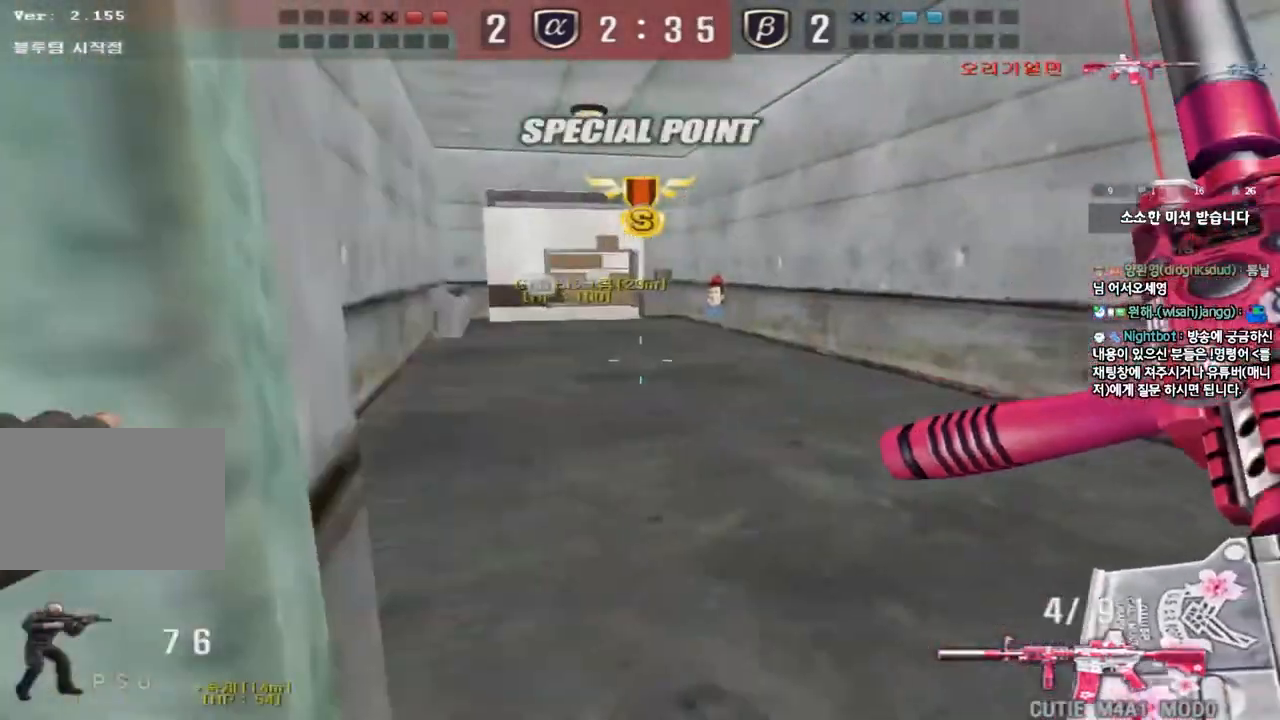
{"keys": ["d", "tab", "w"], "events": [[83, "d", "down"], [83, "w", "down"], [100, "shift", "up"], [117, "space", "up"], [333, "tab", "down"]]}
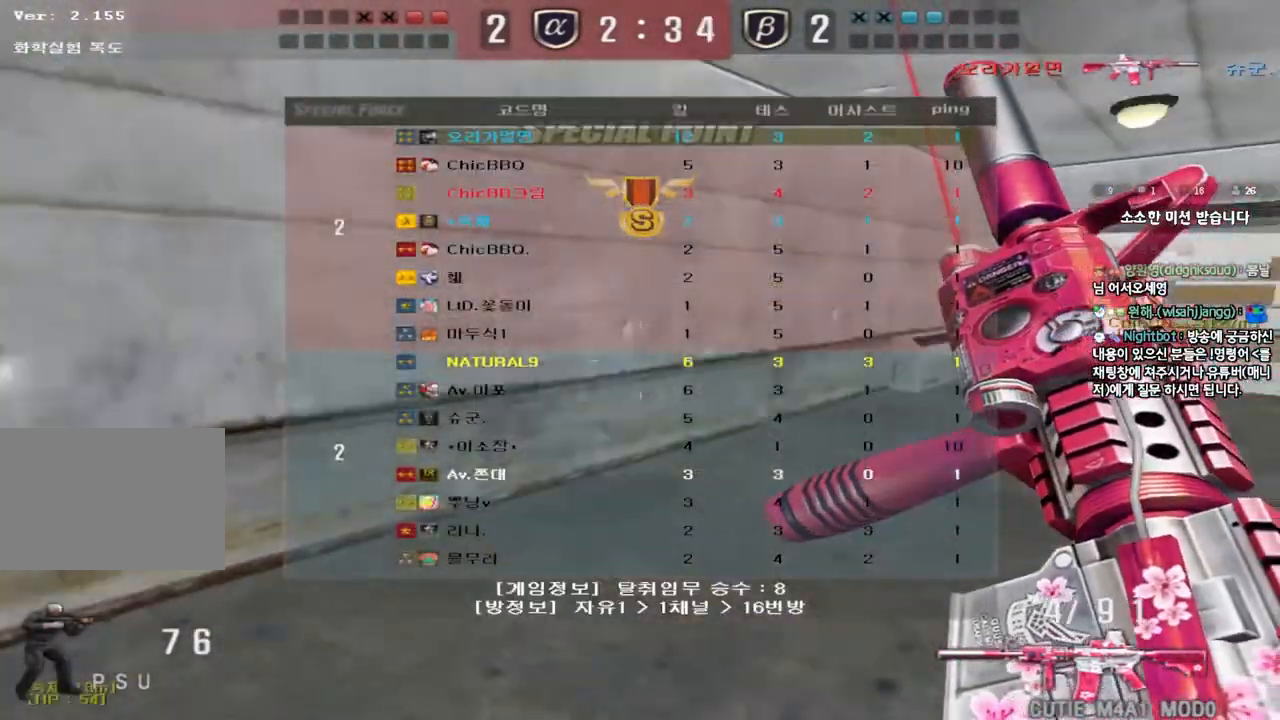
{"keys": ["d", "w"], "events": [[483, "tab", "up"]]}
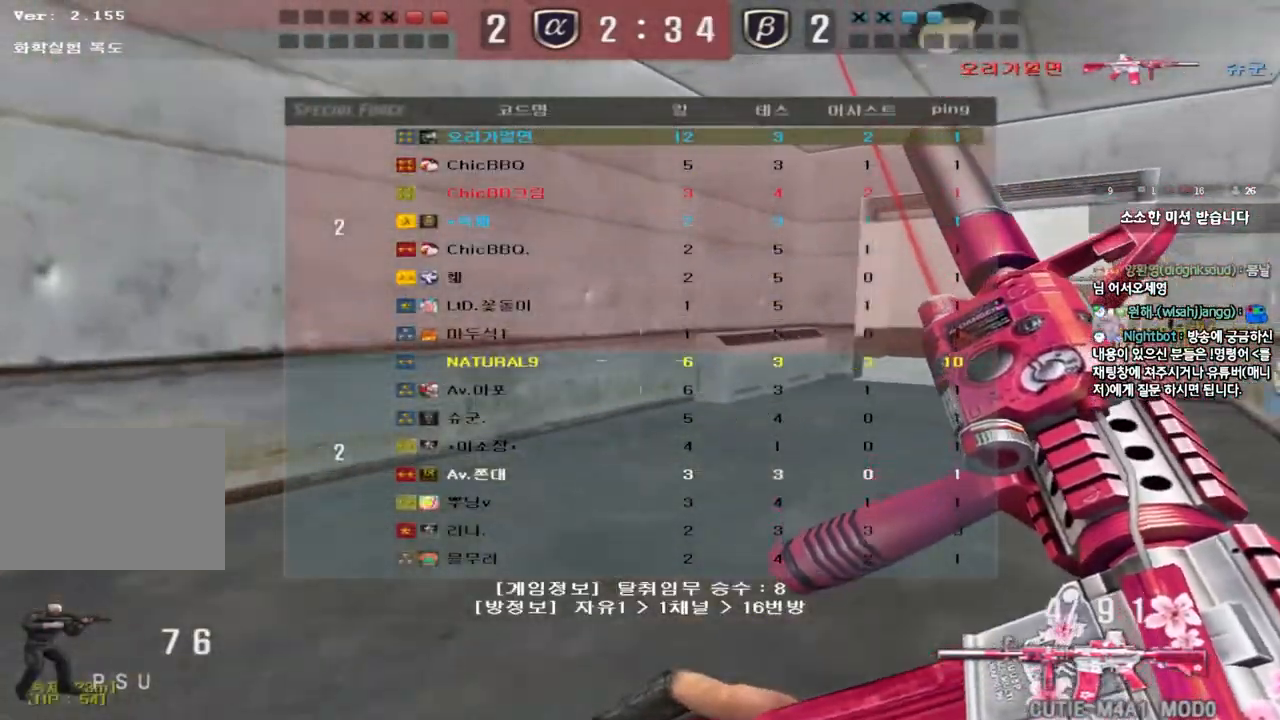
{"keys": ["d", "w"], "events": [[100, "ctrl", "down"], [100, "d", "up"], [117, "w", "up"], [200, "ctrl", "up"], [200, "d", "down"], [200, "w", "down"], [400, "ctrl", "down"], [417, "d", "up"], [417, "w", "up"], [483, "ctrl", "up"], [500, "d", "down"], [500, "w", "down"]]}
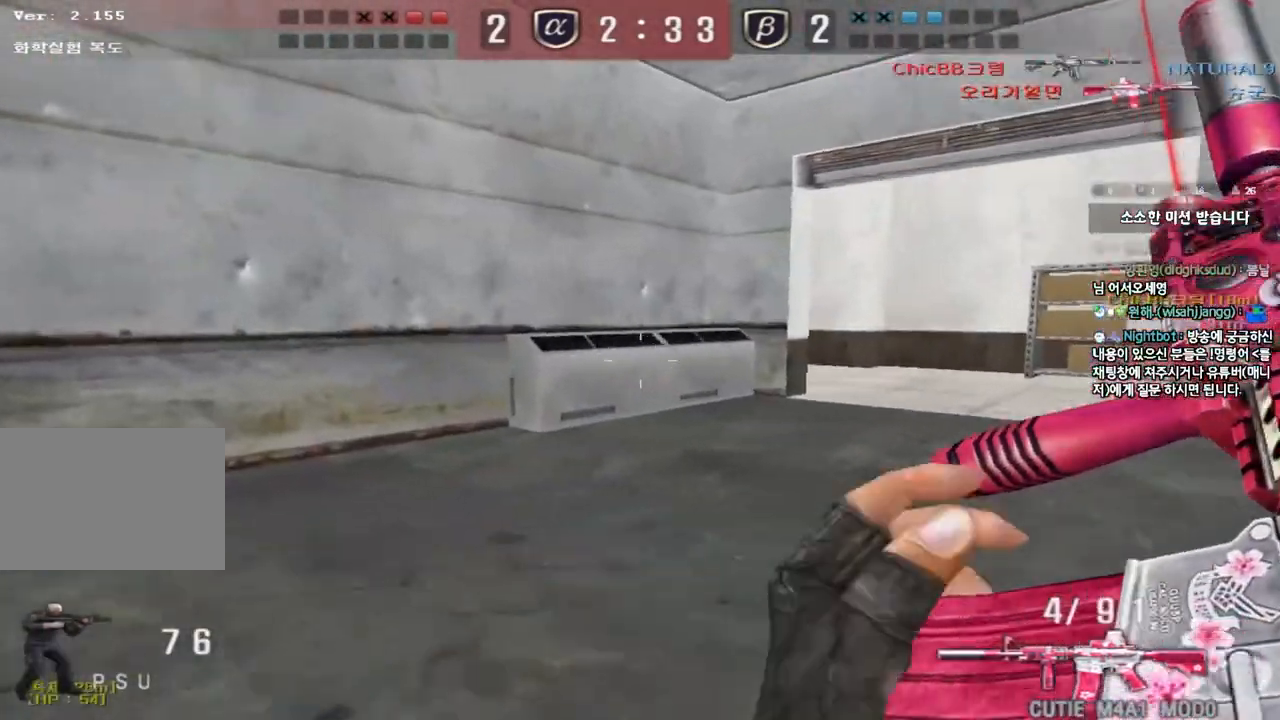
{"keys": ["d", "w"], "events": [[300, "ctrl", "down"], [300, "d", "up"], [333, "w", "up"], [400, "ctrl", "up"], [400, "w", "down"], [417, "d", "down"]]}
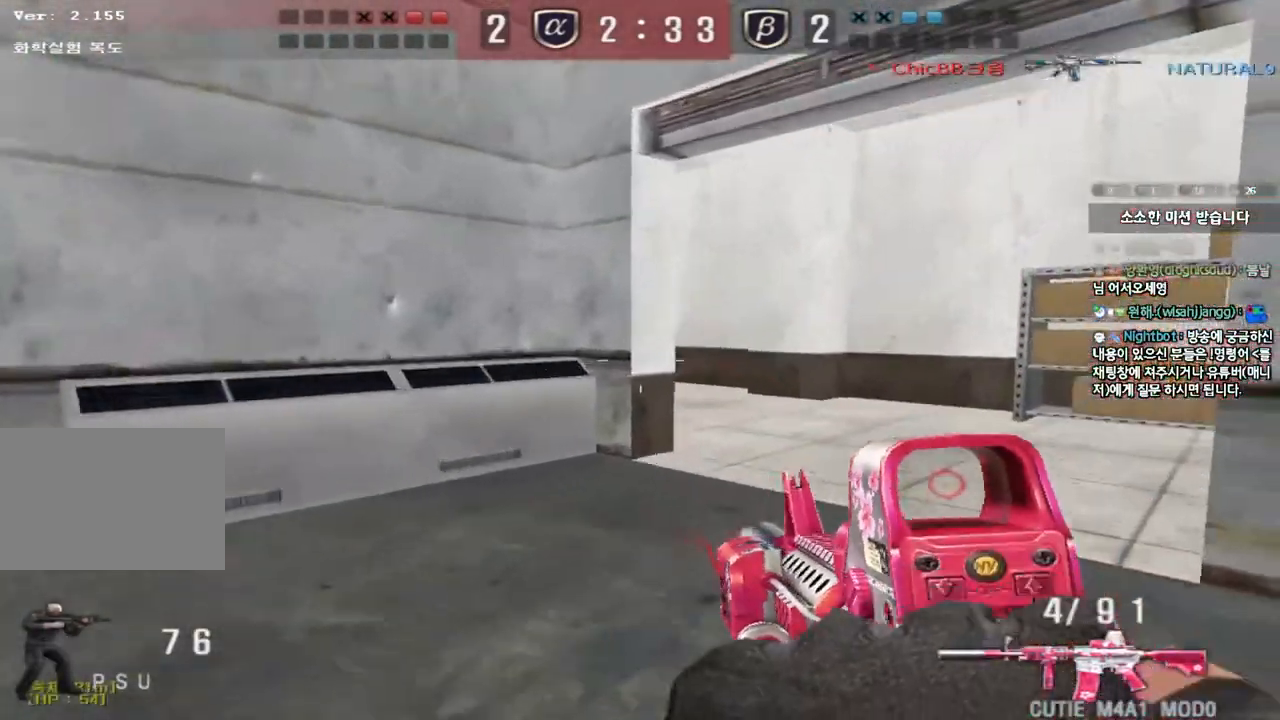
{"keys": ["a", "w"], "events": [[233, "ctrl", "down"], [250, "d", "up"], [250, "w", "up"], [333, "ctrl", "up"], [350, "a", "down"], [350, "w", "down"]]}
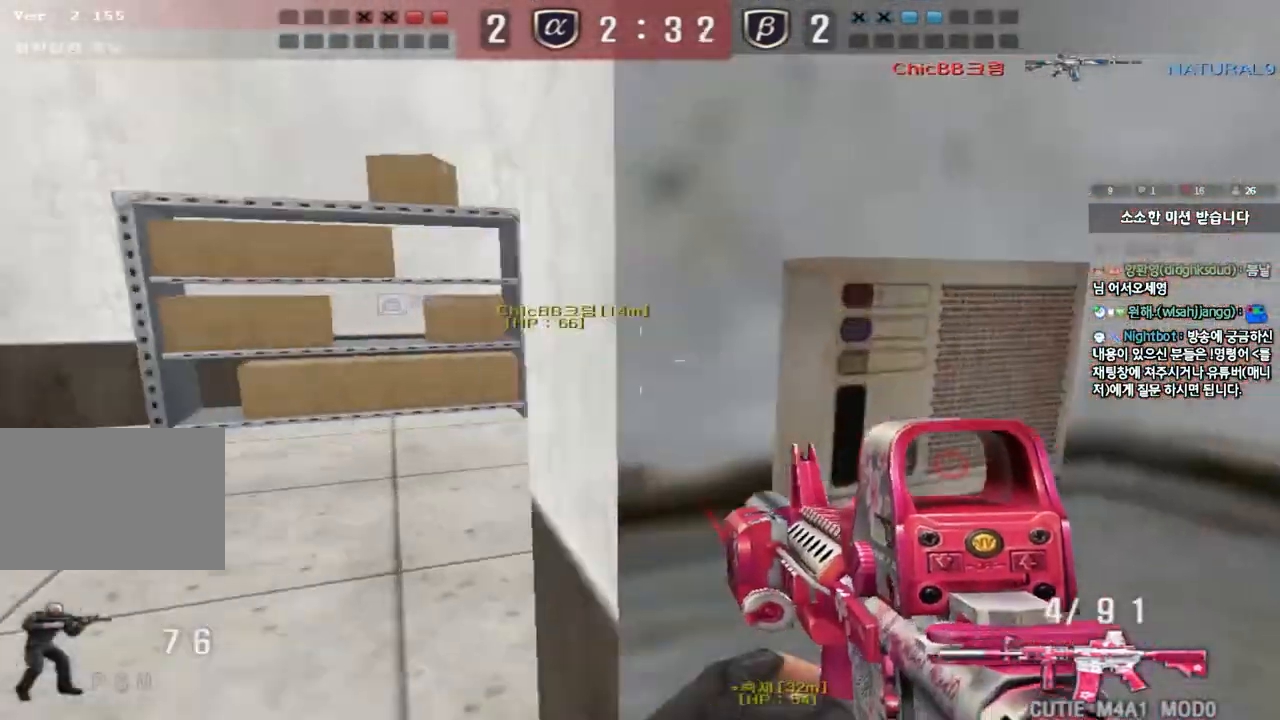
{"keys": ["shift"], "events": [[250, "a", "up"], [300, "d", "down"], [467, "shift", "down"], [483, "d", "up"], [500, "w", "up"]]}
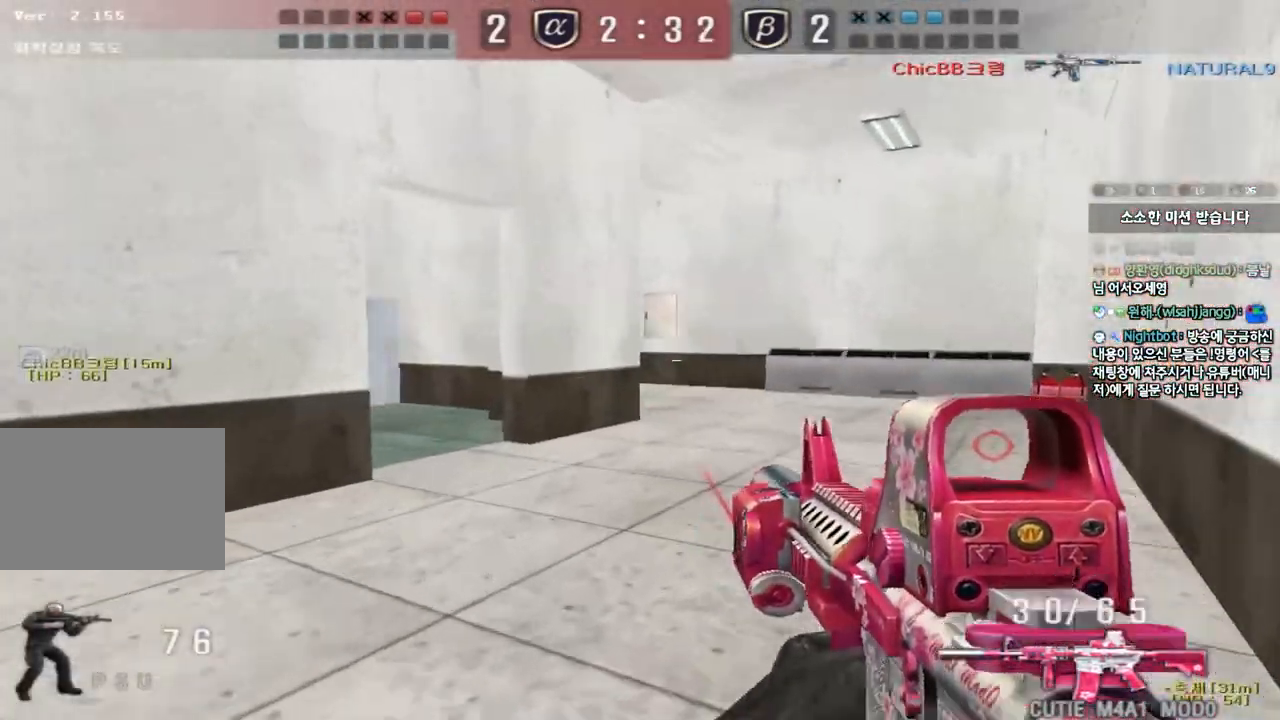
{"keys": [], "events": [[17, "space", "down"], [150, "space", "up"], [500, "shift", "up"]]}
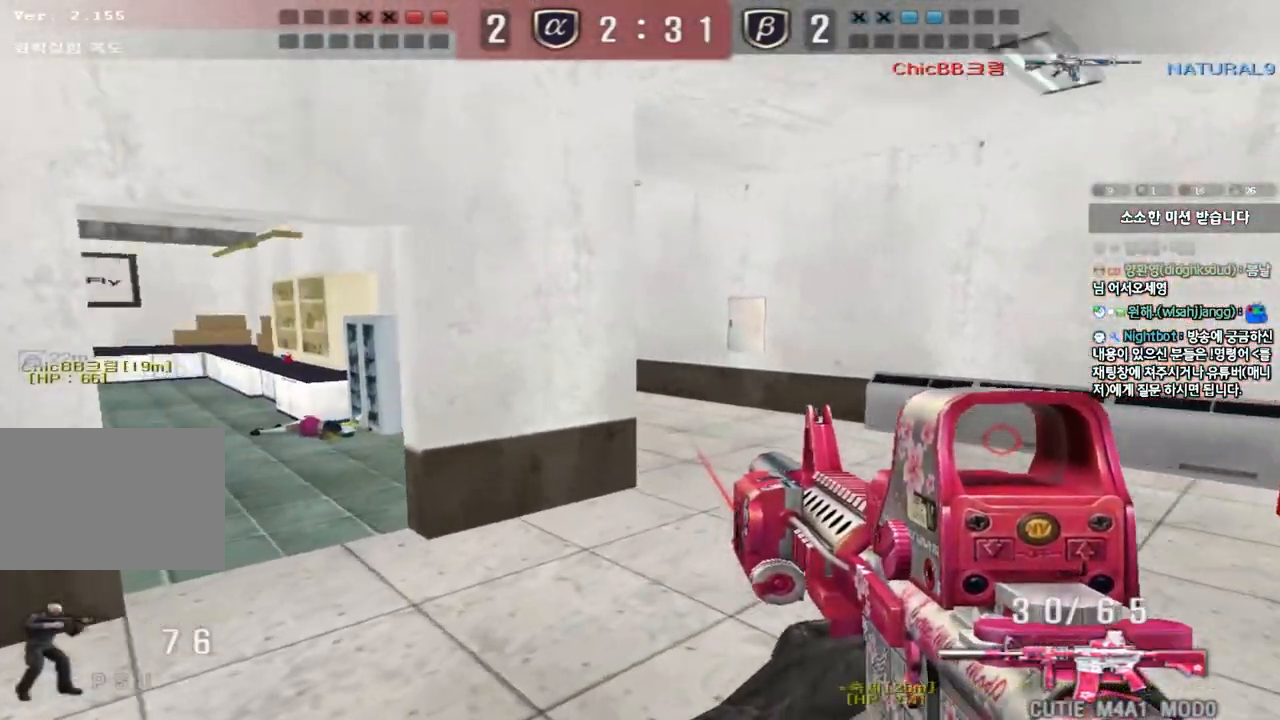
{"keys": ["a", "w"], "events": [[167, "w", "down"], [250, "a", "down"]]}
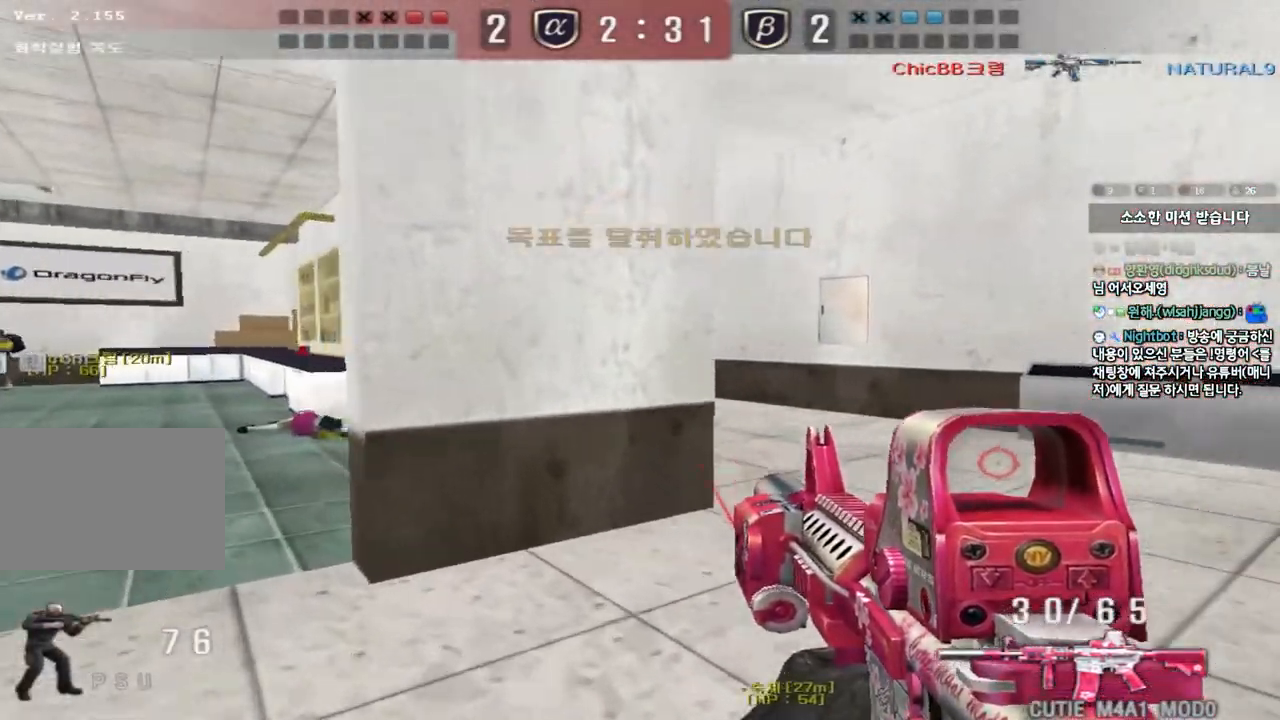
{"keys": [], "events": [[50, "w", "up"], [67, "a", "up"], [67, "ctrl", "down"], [133, "d", "down"], [133, "w", "down"], [167, "ctrl", "up"], [433, "ctrl", "down"], [433, "d", "up"], [450, "w", "up"], [500, "ctrl", "up"]]}
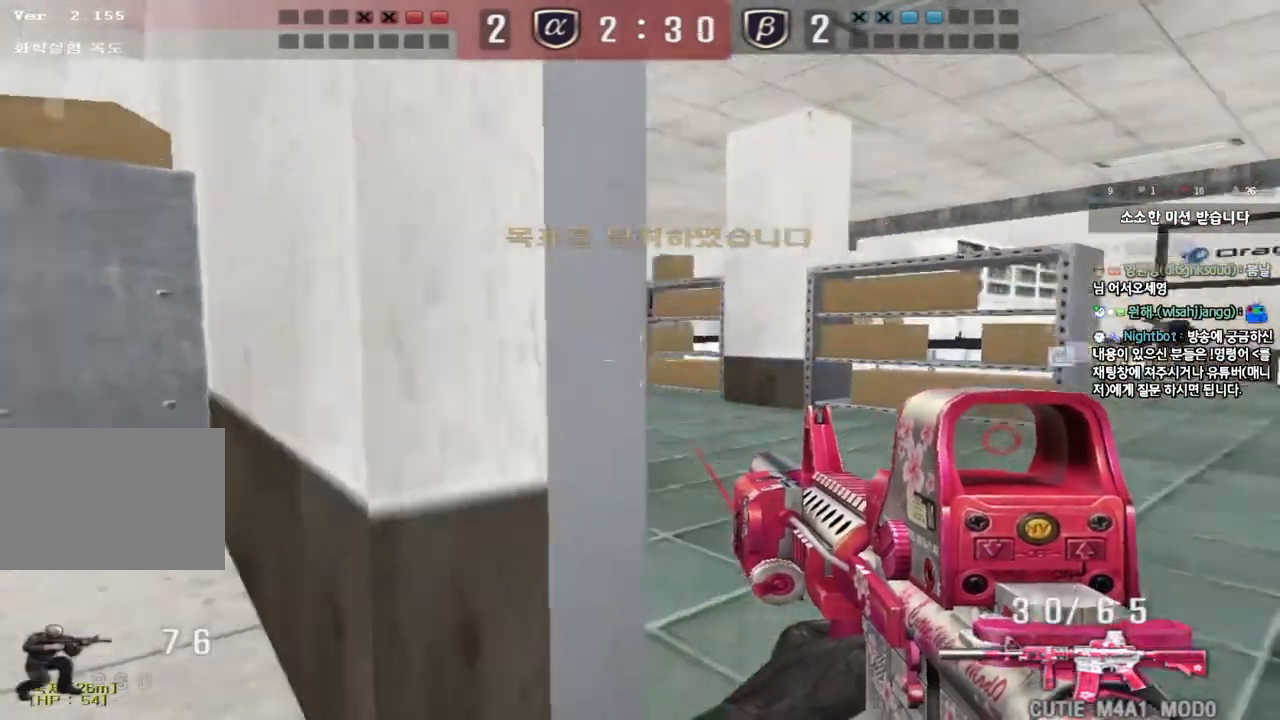
{"keys": ["a", "w"], "events": [[17, "d", "down"], [17, "w", "down"], [183, "ctrl", "down"], [183, "d", "up"], [183, "w", "up"], [267, "ctrl", "up"], [283, "a", "down"], [300, "w", "down"]]}
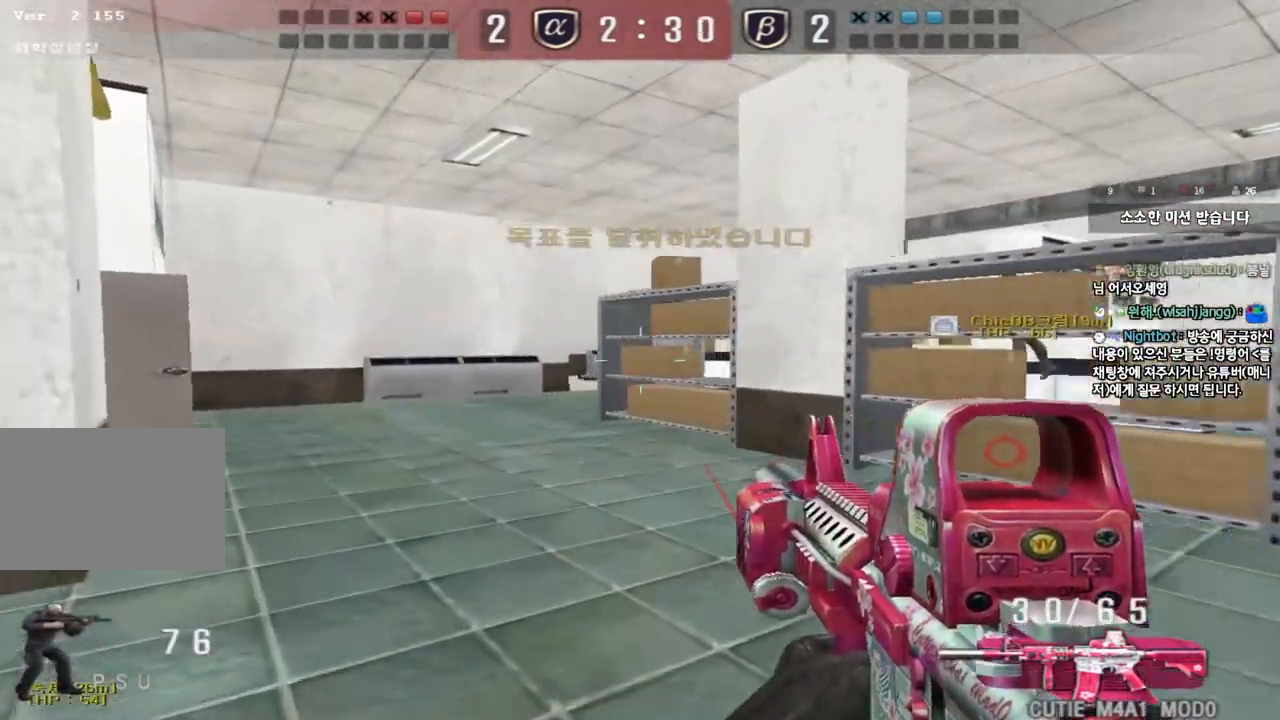
{"keys": ["a", "w"], "events": [[67, "ctrl", "down"], [67, "w", "up"], [100, "a", "up"], [183, "a", "down"], [183, "ctrl", "up"], [183, "w", "down"]]}